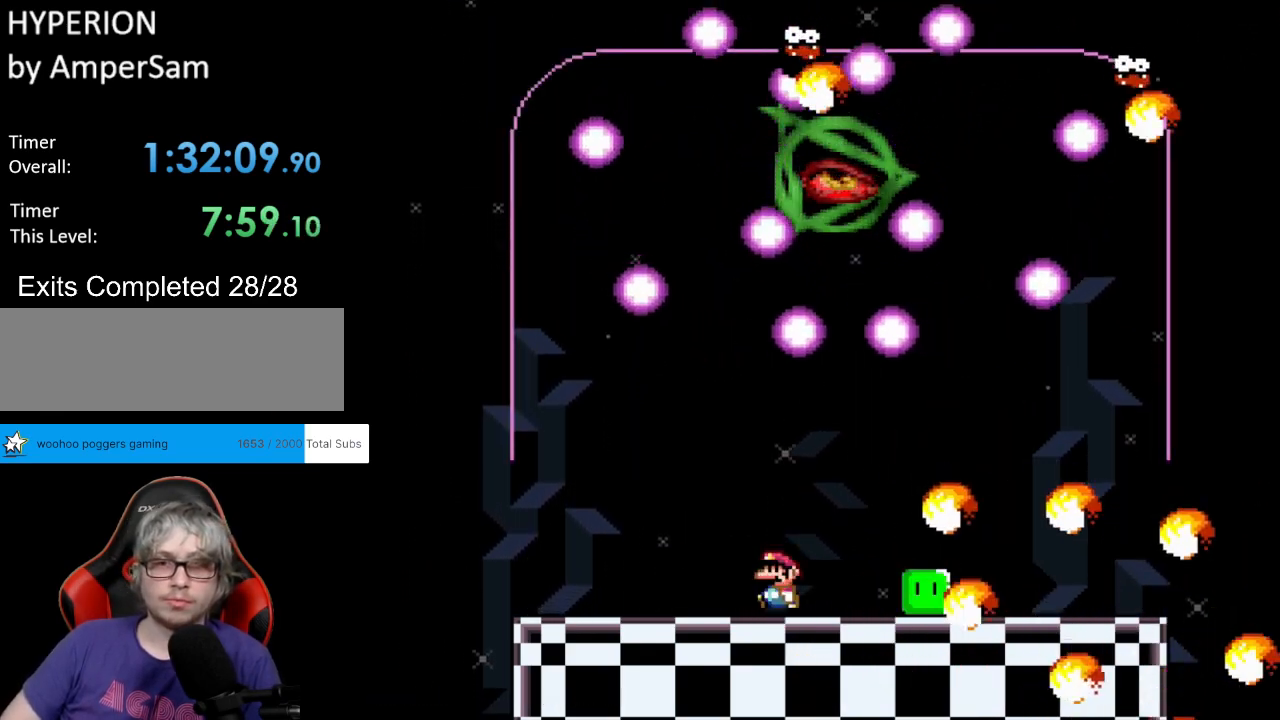
Gameplay with a controller (Nintendo layout); each line is a JSON object with the inputs held at the frame after it. "events" lists button and stick changes between this image and that frame as [ms after this image, input, new state], when the widget could be followed in between. Not read: L3 R3.
{"buttons": ["Y", "DPAD_LEFT"], "events": [[17, "DPAD_LEFT", "down"], [50, "DPAD_UP", "up"]]}
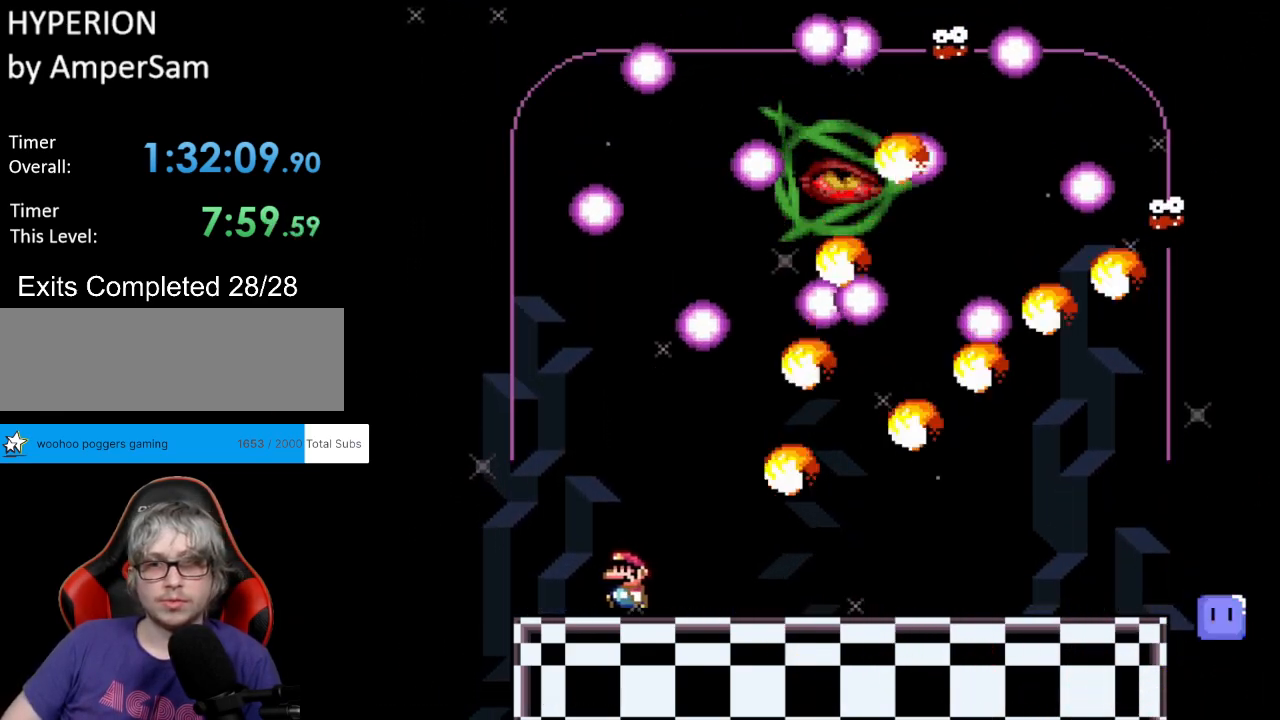
{"buttons": ["B", "Y"], "events": [[117, "B", "down"], [117, "DPAD_UP", "down"], [133, "DPAD_LEFT", "up"], [133, "DPAD_UP", "up"], [150, "DPAD_RIGHT", "down"], [300, "DPAD_RIGHT", "up"]]}
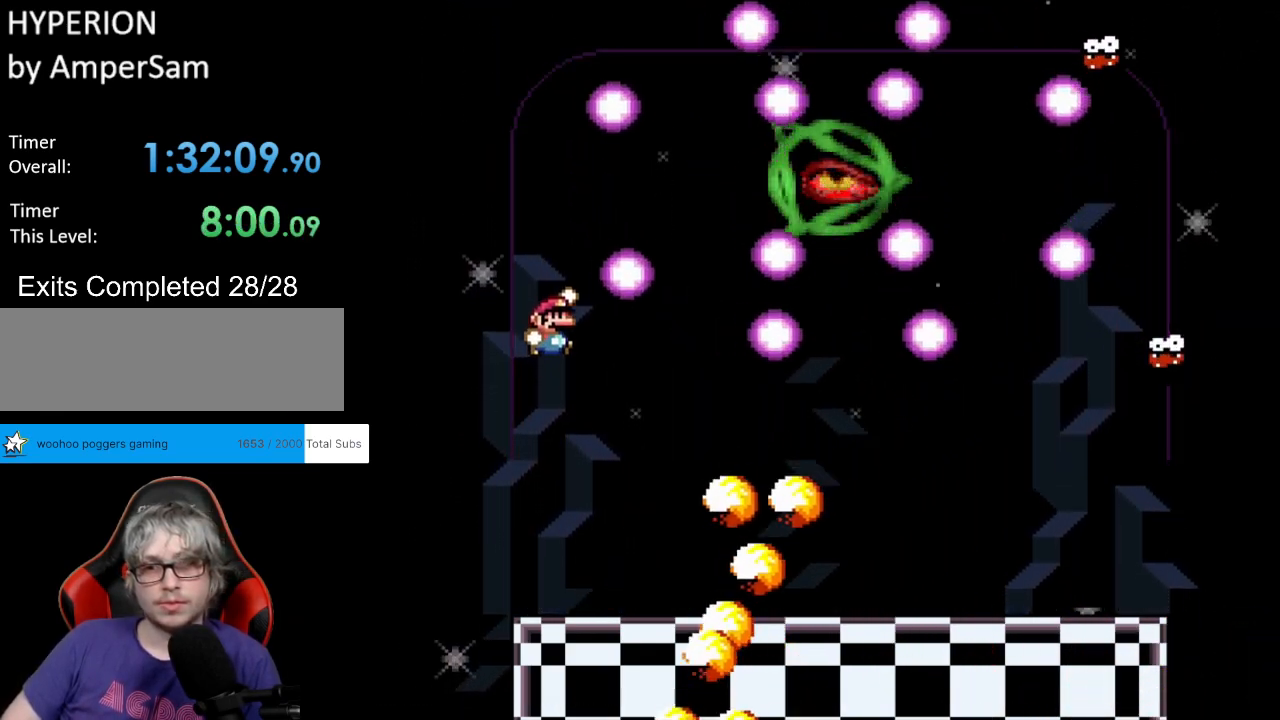
{"buttons": ["Y", "DPAD_RIGHT"], "events": [[183, "DPAD_RIGHT", "down"], [483, "B", "up"]]}
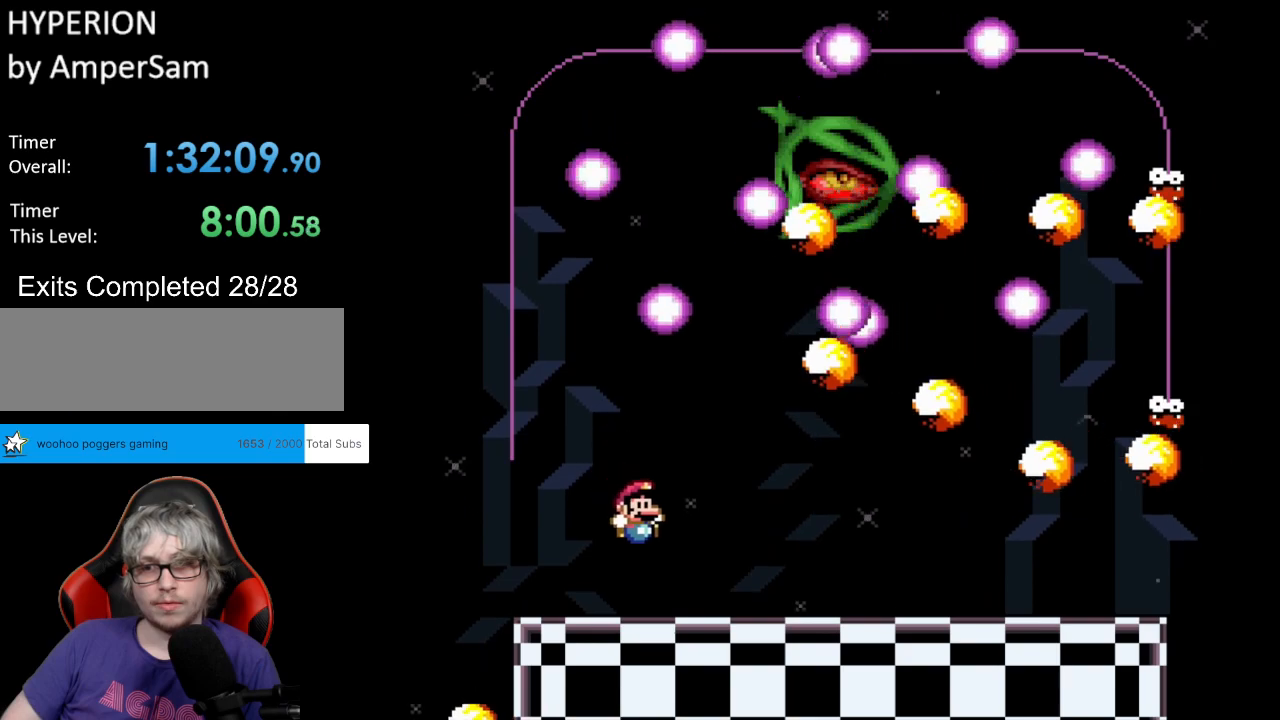
{"buttons": ["Y", "DPAD_RIGHT"], "events": [[183, "DPAD_UP", "down"], [233, "DPAD_RIGHT", "up"], [233, "L1", "down"], [267, "Y", "up"], [300, "DPAD_RIGHT", "down"], [333, "Y", "down"], [350, "L1", "up"], [417, "DPAD_UP", "up"]]}
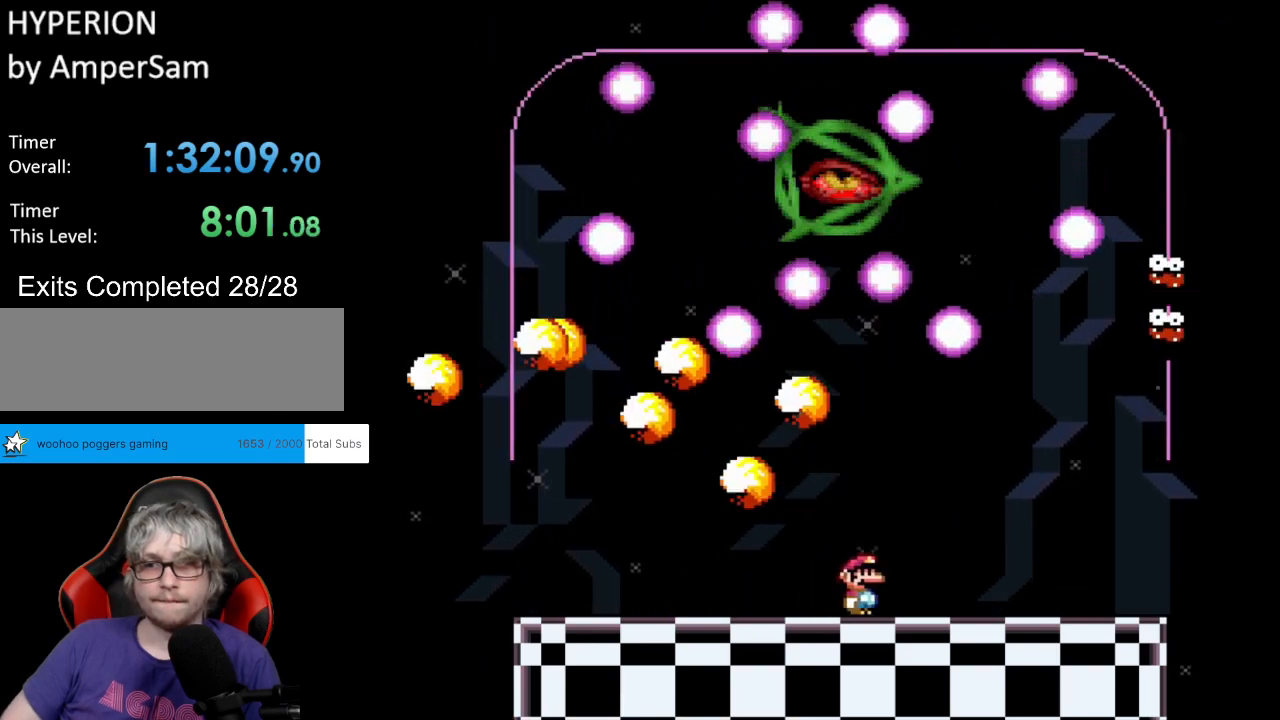
{"buttons": ["Y", "DPAD_LEFT"], "events": [[50, "DPAD_LEFT", "down"], [50, "DPAD_RIGHT", "up"], [200, "DPAD_UP", "down"], [267, "L1", "down"], [317, "Y", "up"], [350, "Y", "down"], [383, "L1", "up"], [450, "DPAD_UP", "up"]]}
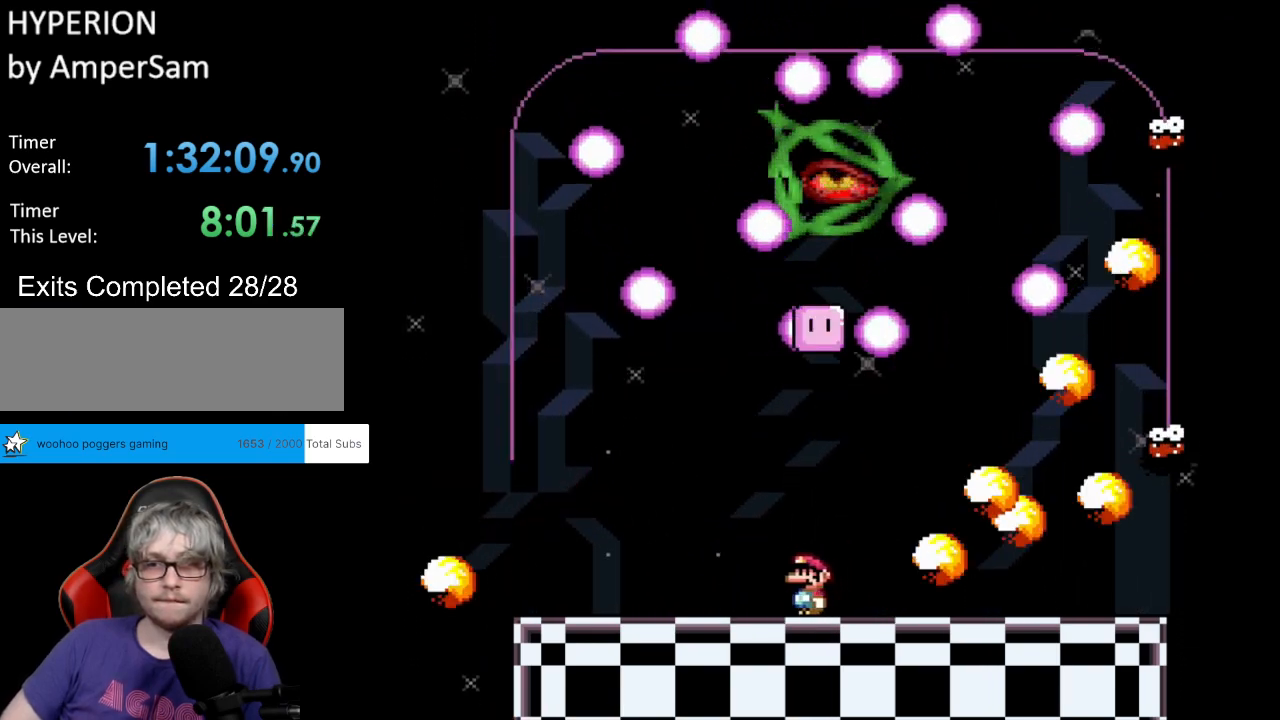
{"buttons": ["Y", "DPAD_RIGHT"], "events": [[467, "DPAD_LEFT", "up"], [467, "DPAD_UP", "down"], [483, "DPAD_RIGHT", "down"], [483, "DPAD_UP", "up"]]}
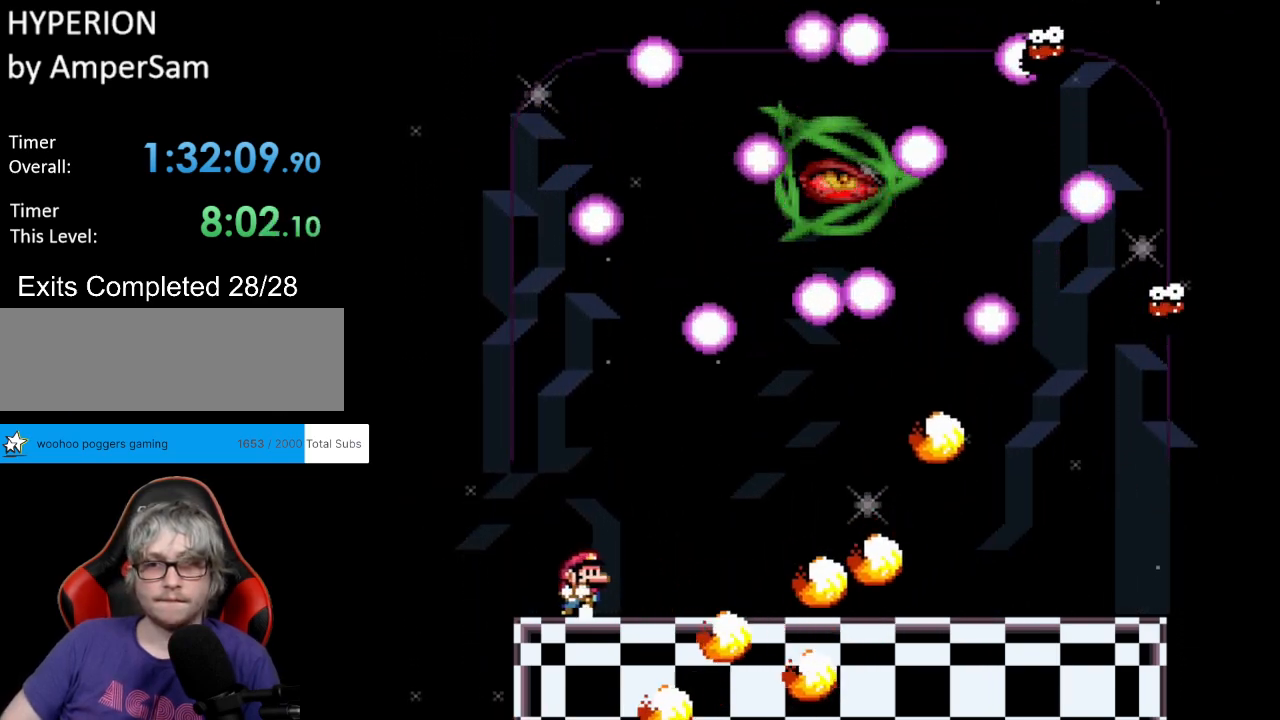
{"buttons": ["Y", "DPAD_RIGHT"], "events": [[100, "DPAD_RIGHT", "up"], [117, "B", "down"], [350, "B", "up"], [433, "DPAD_RIGHT", "down"]]}
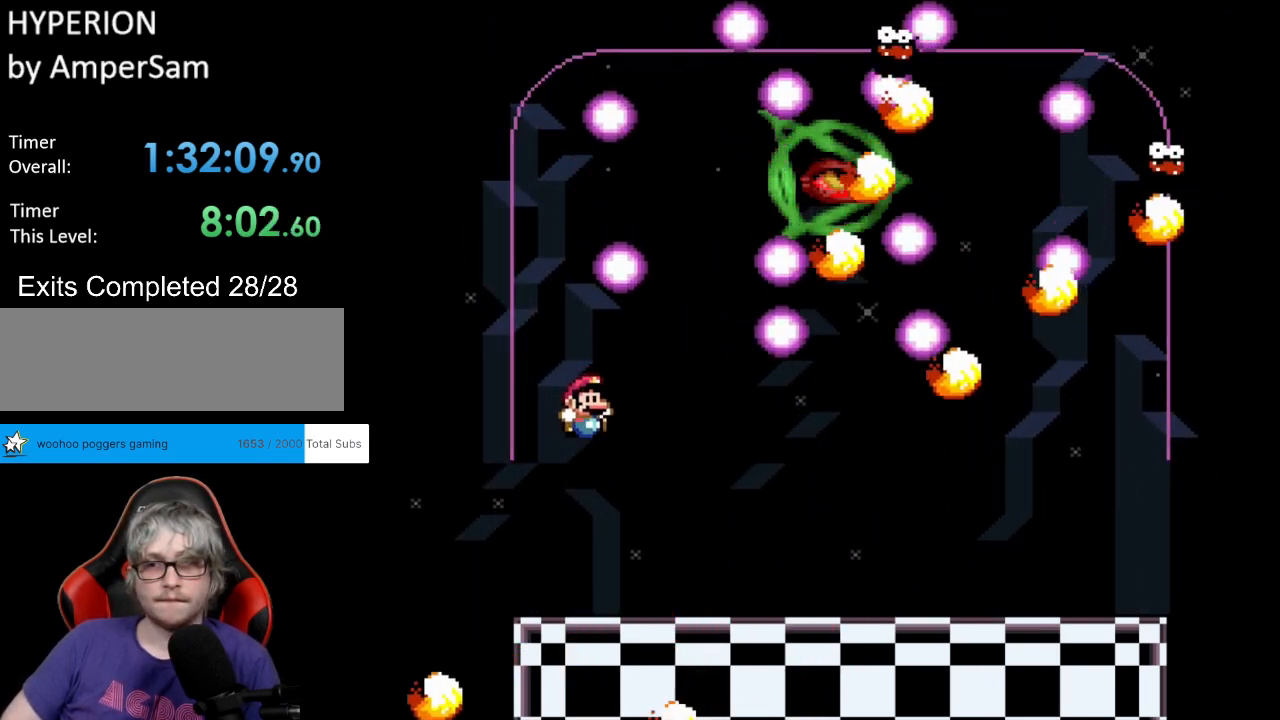
{"buttons": ["Y", "DPAD_UP", "DPAD_RIGHT"], "events": [[350, "DPAD_UP", "down"], [367, "L1", "down"], [383, "DPAD_RIGHT", "up"], [450, "Y", "up"], [467, "DPAD_RIGHT", "down"], [483, "L1", "up"], [500, "Y", "down"]]}
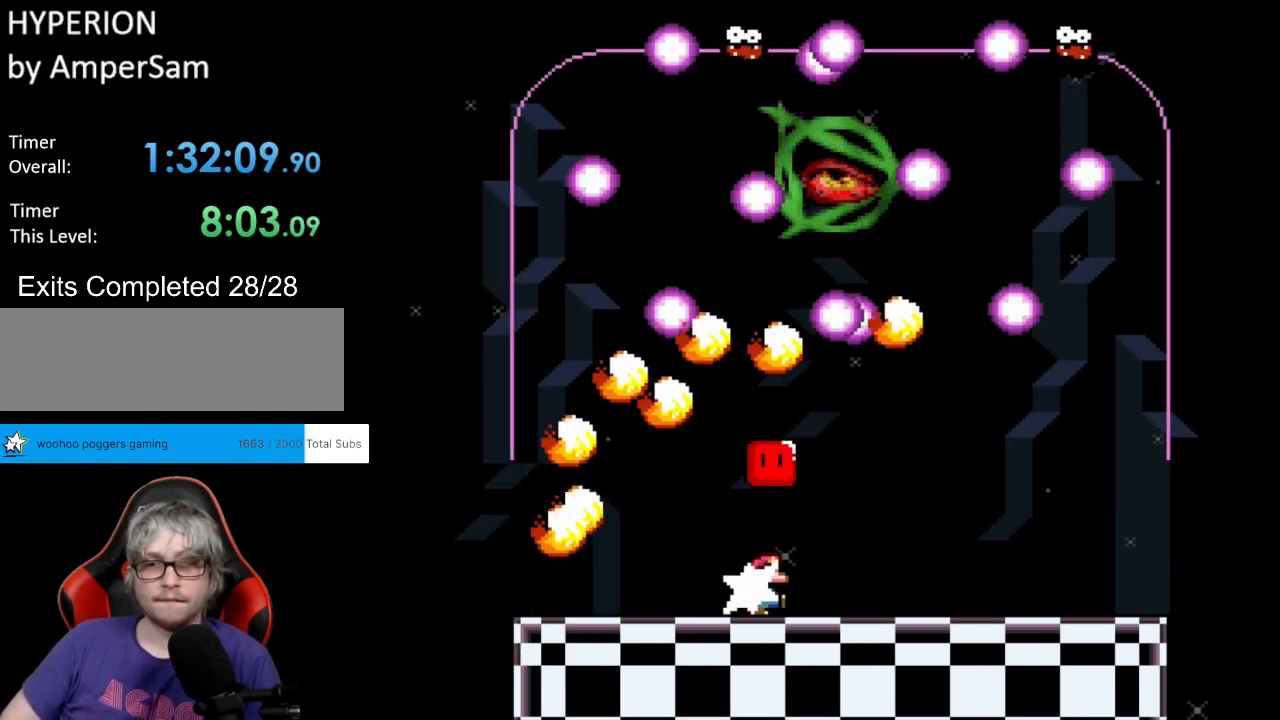
{"buttons": ["Y", "DPAD_UP", "DPAD_RIGHT"], "events": [[33, "DPAD_UP", "up"], [233, "DPAD_LEFT", "down"], [233, "DPAD_RIGHT", "up"], [300, "DPAD_UP", "down"], [333, "L1", "down"], [350, "DPAD_LEFT", "up"], [383, "Y", "up"], [417, "Y", "down"], [483, "DPAD_RIGHT", "down"], [483, "L1", "up"]]}
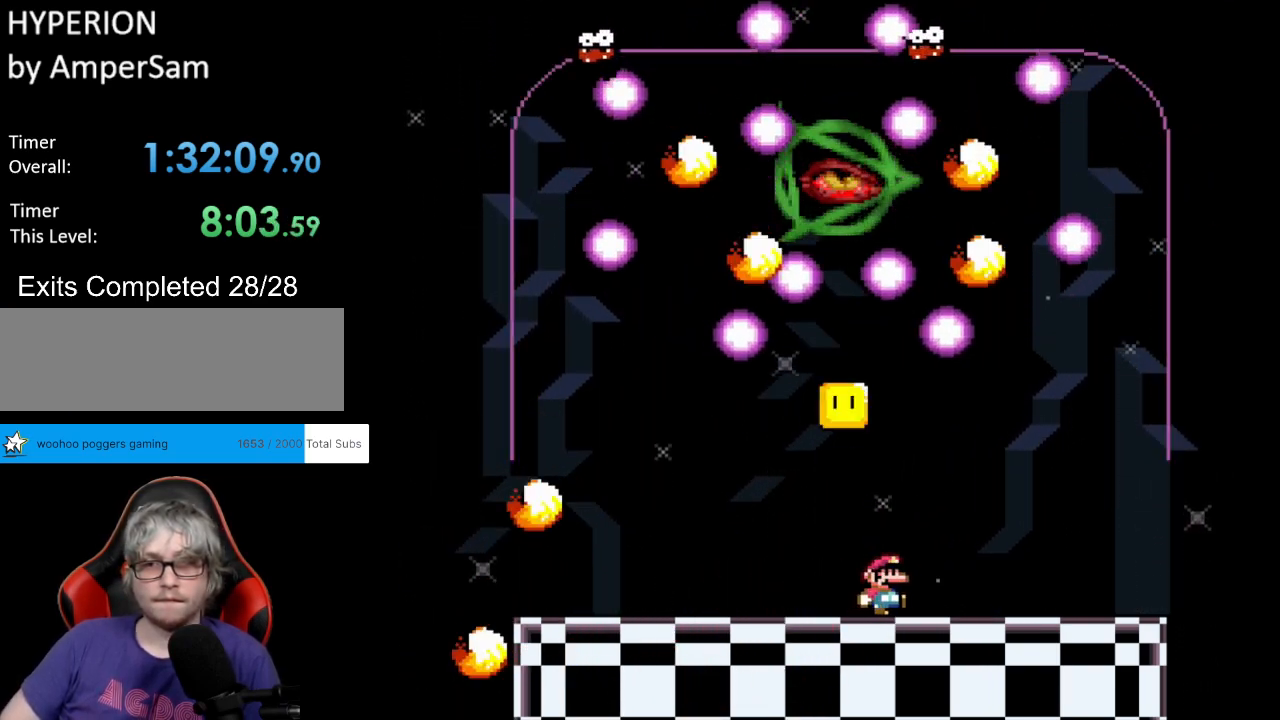
{"buttons": ["Y", "DPAD_RIGHT"], "events": [[67, "DPAD_UP", "up"]]}
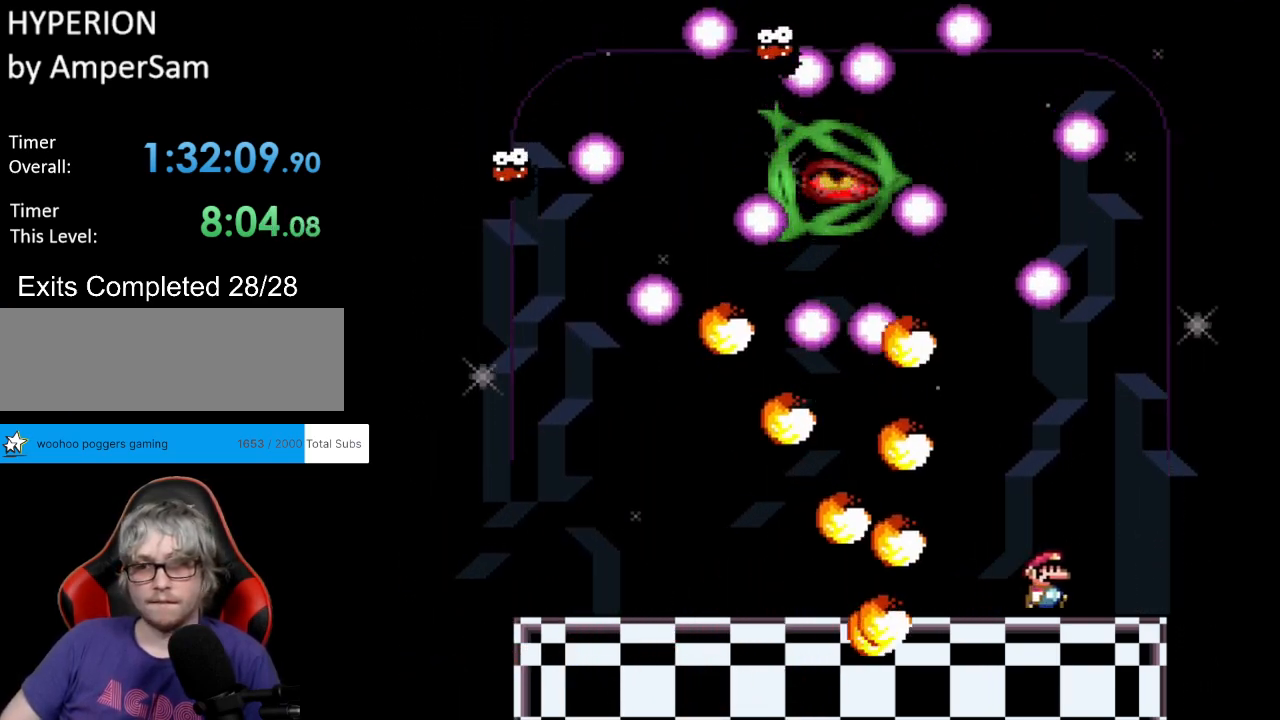
{"buttons": ["Y"], "events": [[33, "DPAD_RIGHT", "up"], [33, "DPAD_UP", "down"], [50, "DPAD_LEFT", "down"], [50, "DPAD_UP", "up"], [150, "DPAD_LEFT", "up"]]}
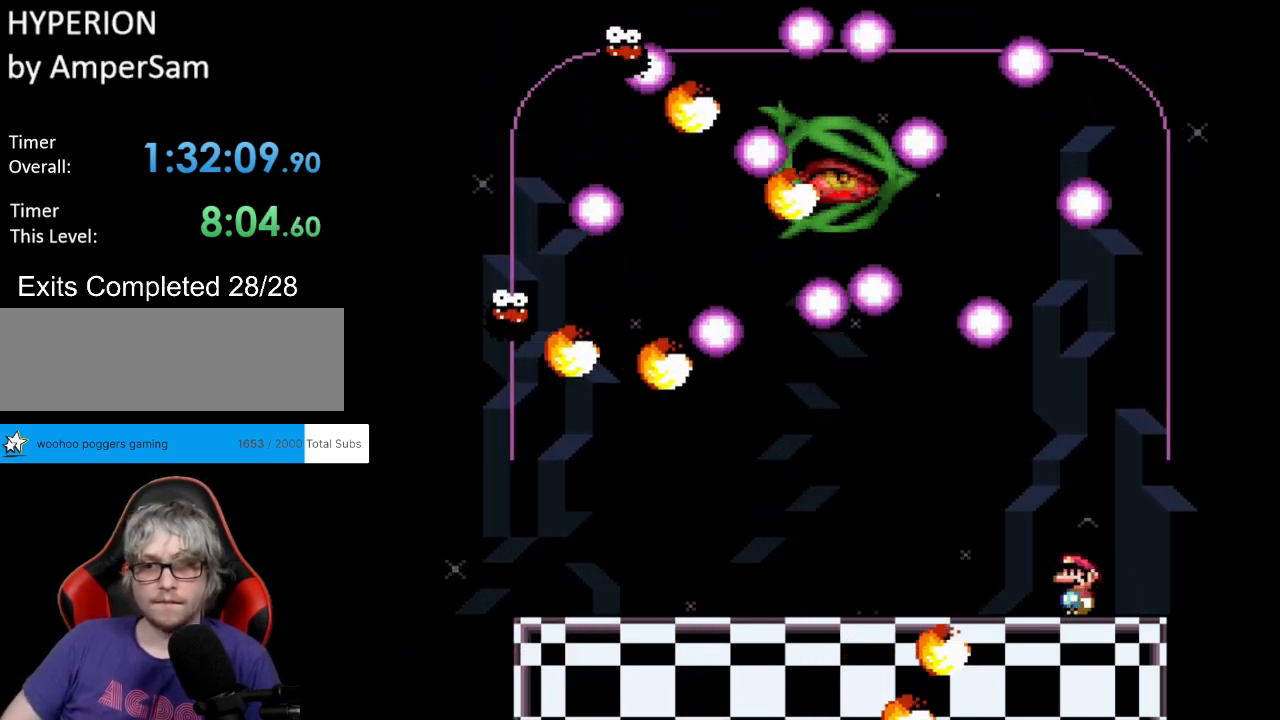
{"buttons": ["B", "Y", "DPAD_UP"], "events": [[150, "DPAD_RIGHT", "down"], [400, "B", "down"], [500, "DPAD_RIGHT", "up"], [500, "DPAD_UP", "down"]]}
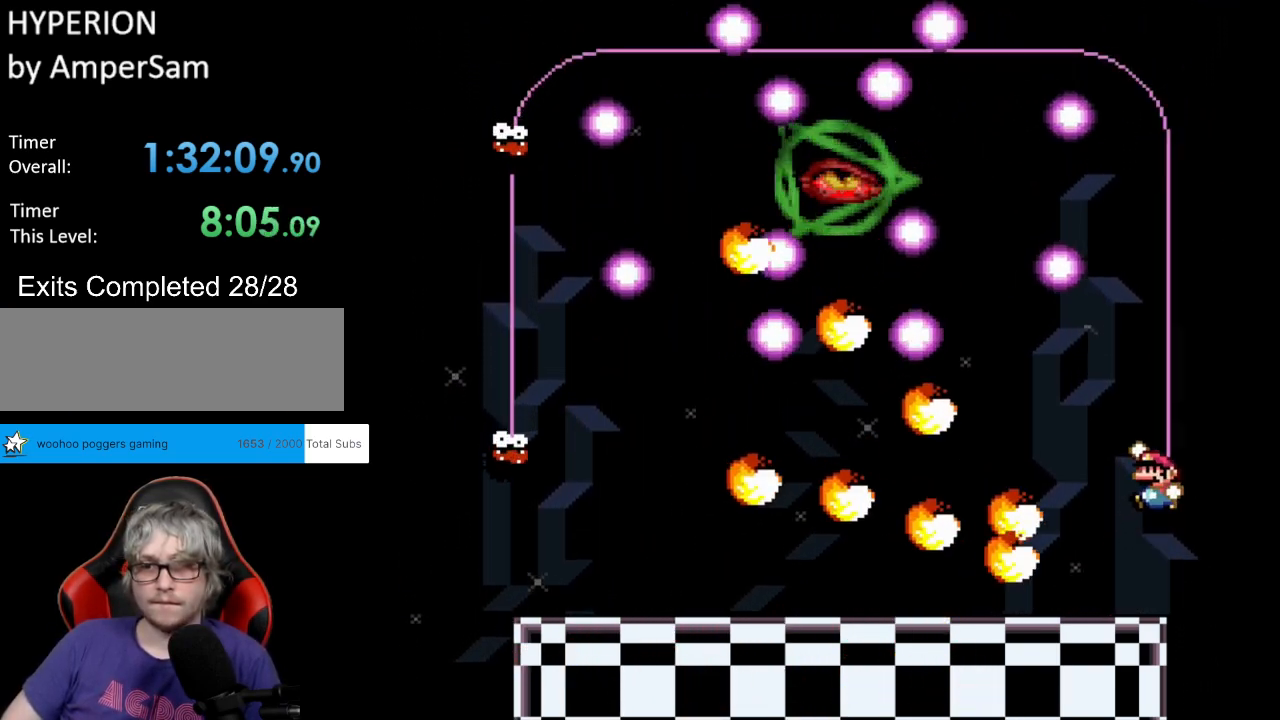
{"buttons": ["B", "Y"], "events": [[17, "DPAD_LEFT", "down"], [17, "DPAD_UP", "up"], [133, "DPAD_LEFT", "up"]]}
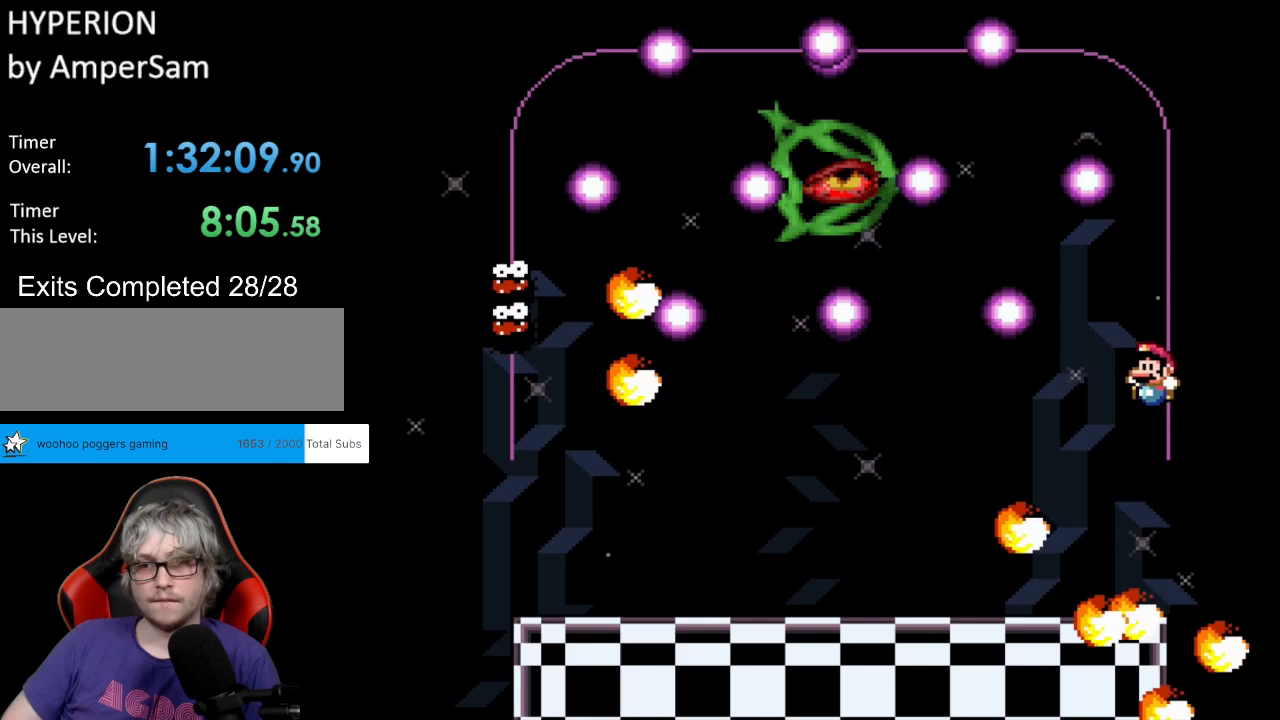
{"buttons": ["Y", "DPAD_UP", "DPAD_LEFT"], "events": [[33, "DPAD_LEFT", "down"], [350, "B", "up"], [467, "DPAD_UP", "down"]]}
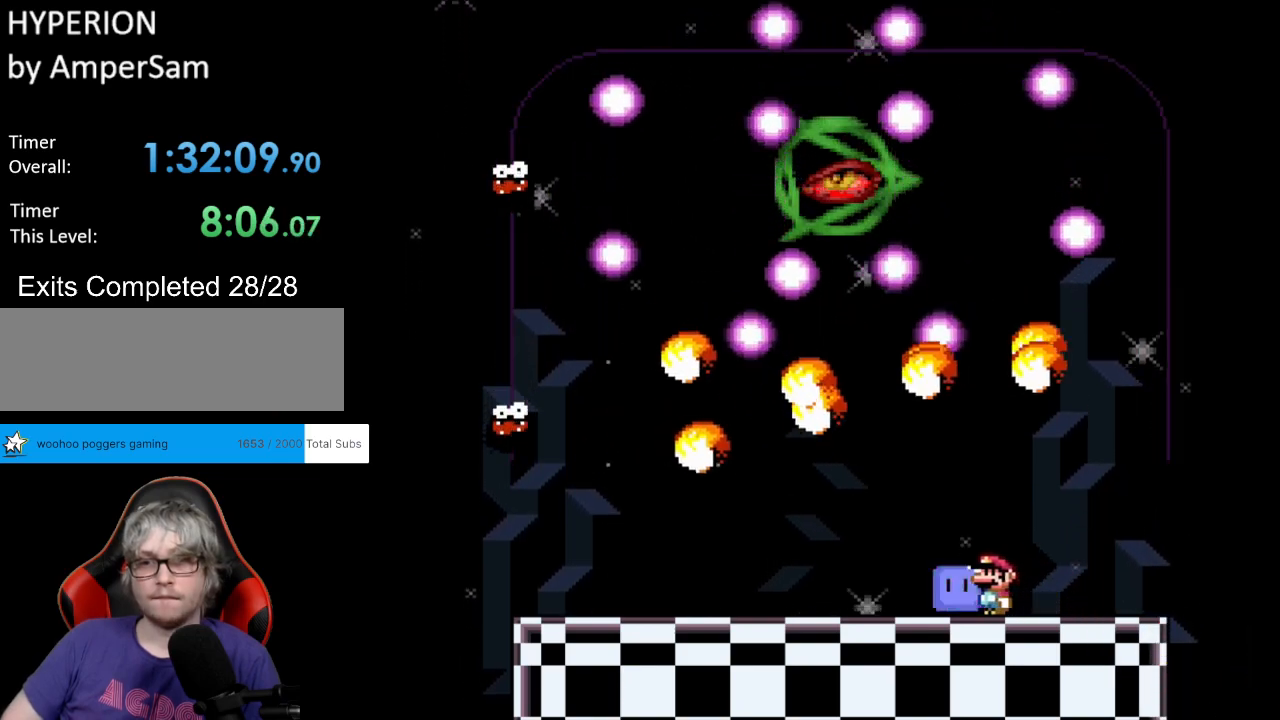
{"buttons": ["Y", "DPAD_UP", "DPAD_RIGHT"], "events": [[17, "L1", "down"], [33, "DPAD_LEFT", "up"], [67, "DPAD_LEFT", "down"], [67, "Y", "up"], [117, "Y", "down"], [150, "L1", "up"], [283, "DPAD_UP", "up"], [383, "DPAD_LEFT", "up"], [383, "DPAD_RIGHT", "down"], [467, "DPAD_UP", "down"]]}
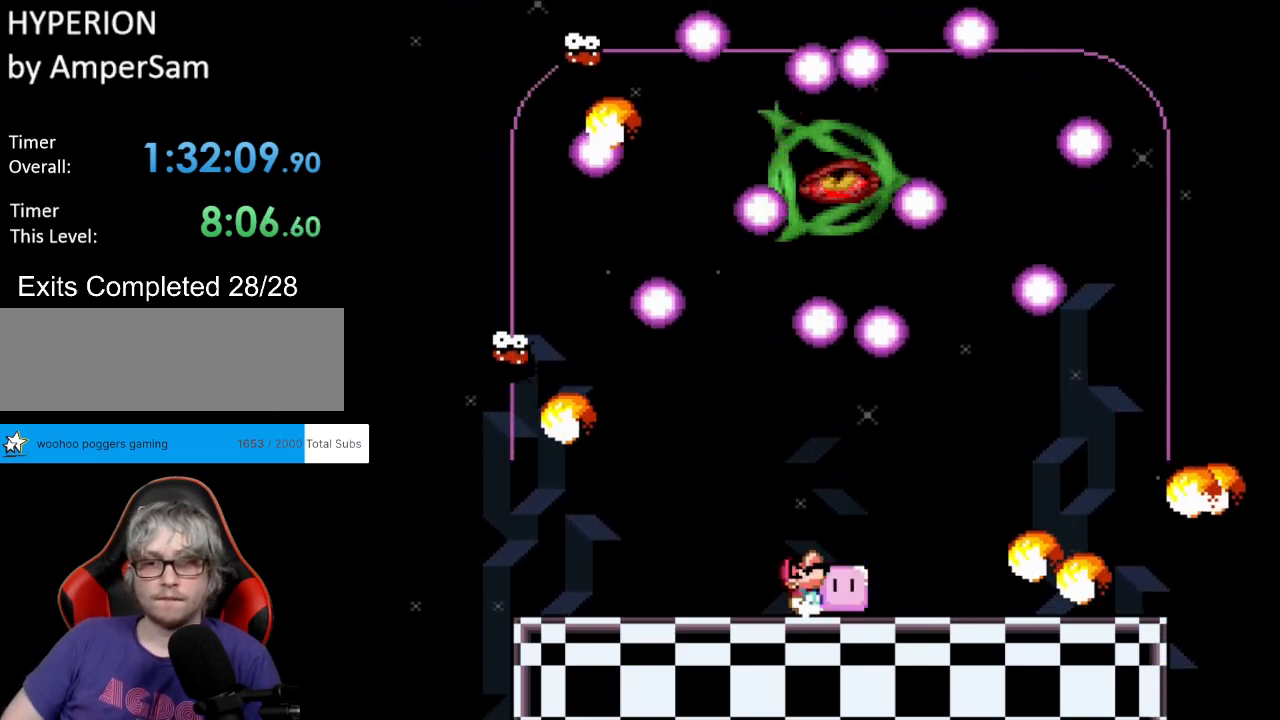
{"buttons": ["Y", "DPAD_RIGHT"], "events": [[17, "DPAD_RIGHT", "up"], [33, "L1", "down"], [83, "Y", "up"], [100, "Y", "down"], [117, "DPAD_RIGHT", "down"], [150, "DPAD_UP", "up"], [183, "L1", "up"], [233, "A", "down"], [233, "DPAD_RIGHT", "up"], [250, "A", "up"], [250, "DPAD_RIGHT", "down"], [333, "B", "down"], [400, "B", "up"]]}
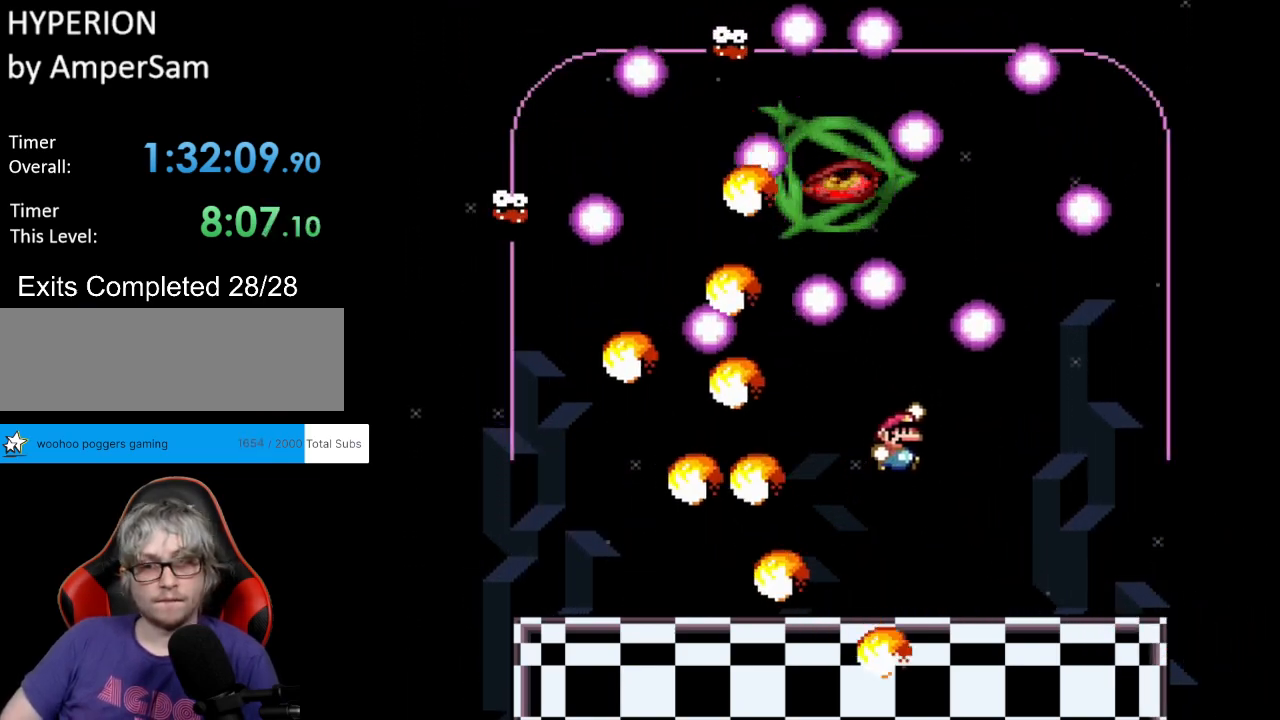
{"buttons": ["B", "Y"], "events": [[350, "DPAD_RIGHT", "up"], [383, "DPAD_LEFT", "down"], [433, "B", "down"], [467, "DPAD_LEFT", "up"]]}
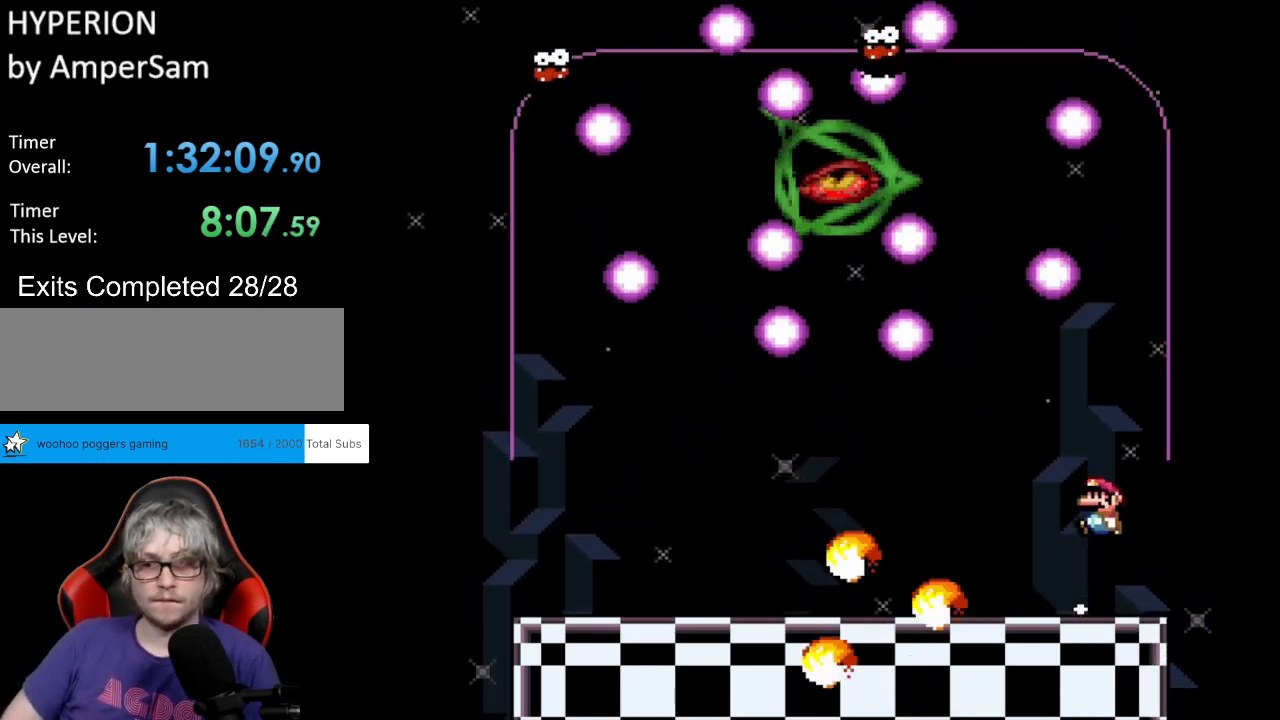
{"buttons": ["Y", "DPAD_LEFT"], "events": [[100, "B", "up"], [133, "DPAD_LEFT", "down"]]}
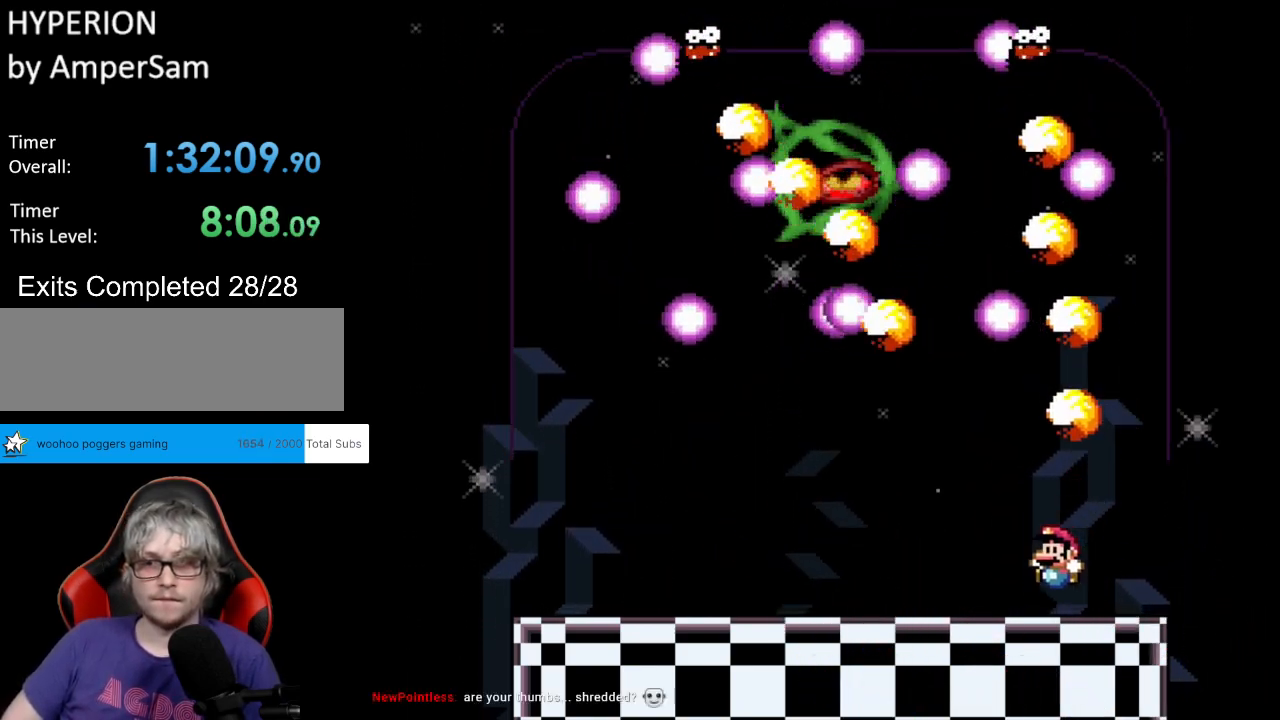
{"buttons": ["Y", "L1", "DPAD_UP"], "events": [[100, "DPAD_UP", "down"], [167, "L1", "down"], [217, "Y", "up"], [250, "Y", "down"], [267, "L1", "up"], [483, "DPAD_LEFT", "up"], [500, "L1", "down"]]}
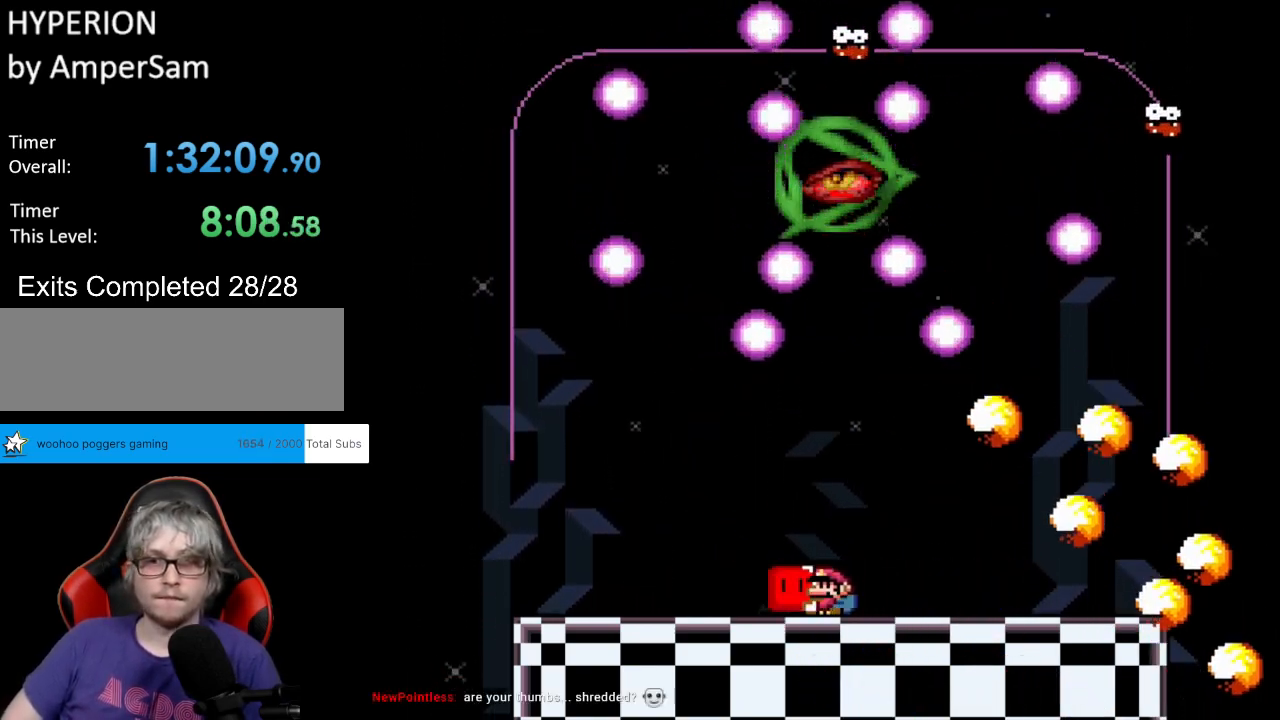
{"buttons": ["Y", "DPAD_RIGHT"], "events": [[133, "Y", "up"], [150, "DPAD_RIGHT", "down"], [150, "L1", "up"], [200, "DPAD_RIGHT", "up"], [200, "Y", "down"], [217, "DPAD_LEFT", "down"], [450, "DPAD_LEFT", "up"], [450, "DPAD_UP", "up"], [467, "DPAD_RIGHT", "down"]]}
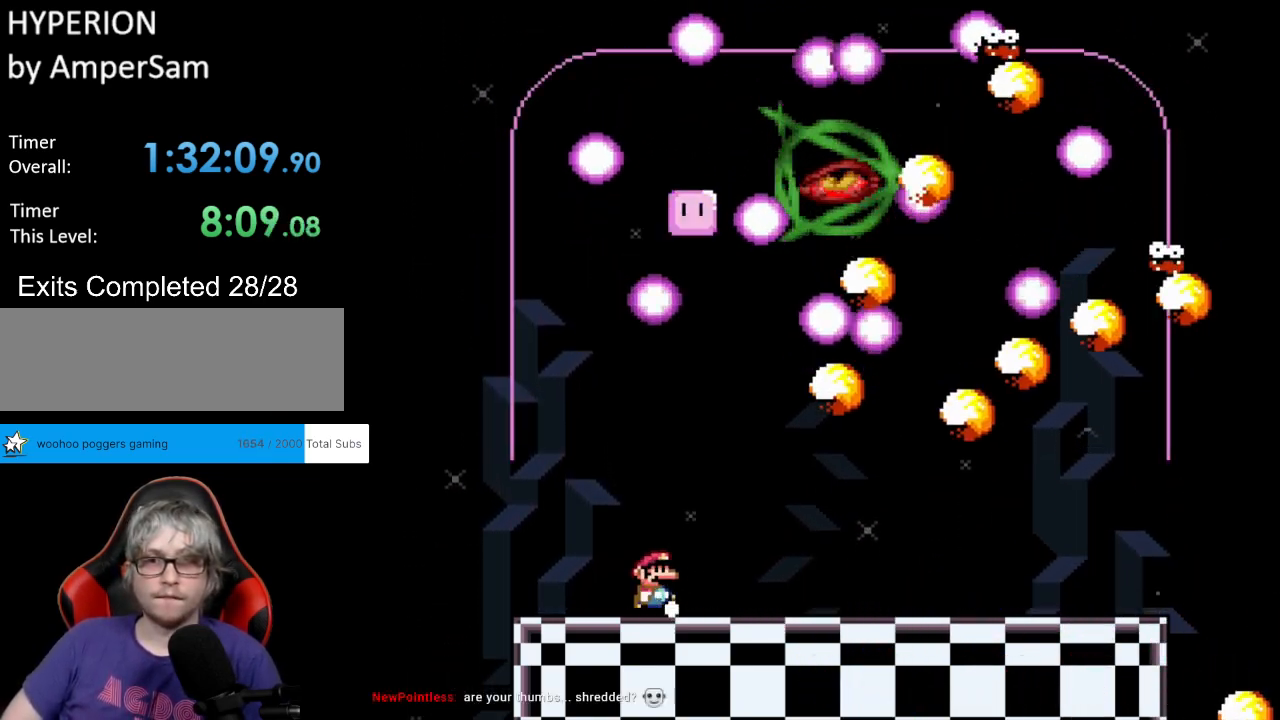
{"buttons": ["B", "Y"], "events": [[33, "DPAD_RIGHT", "up"], [33, "DPAD_UP", "down"], [50, "DPAD_LEFT", "down"], [50, "DPAD_UP", "up"], [267, "B", "down"], [333, "DPAD_UP", "down"], [350, "DPAD_LEFT", "up"], [350, "DPAD_UP", "up"], [367, "DPAD_RIGHT", "down"], [500, "DPAD_RIGHT", "up"]]}
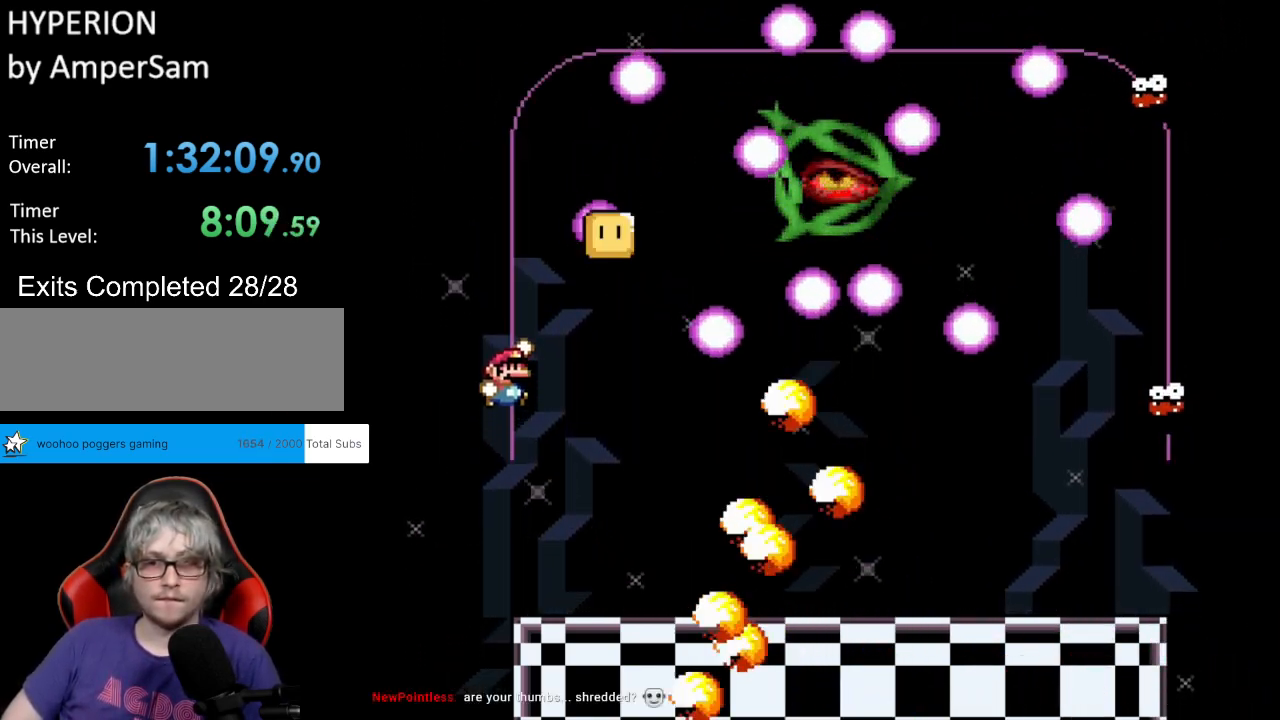
{"buttons": ["B", "Y", "DPAD_RIGHT"], "events": [[283, "DPAD_RIGHT", "down"]]}
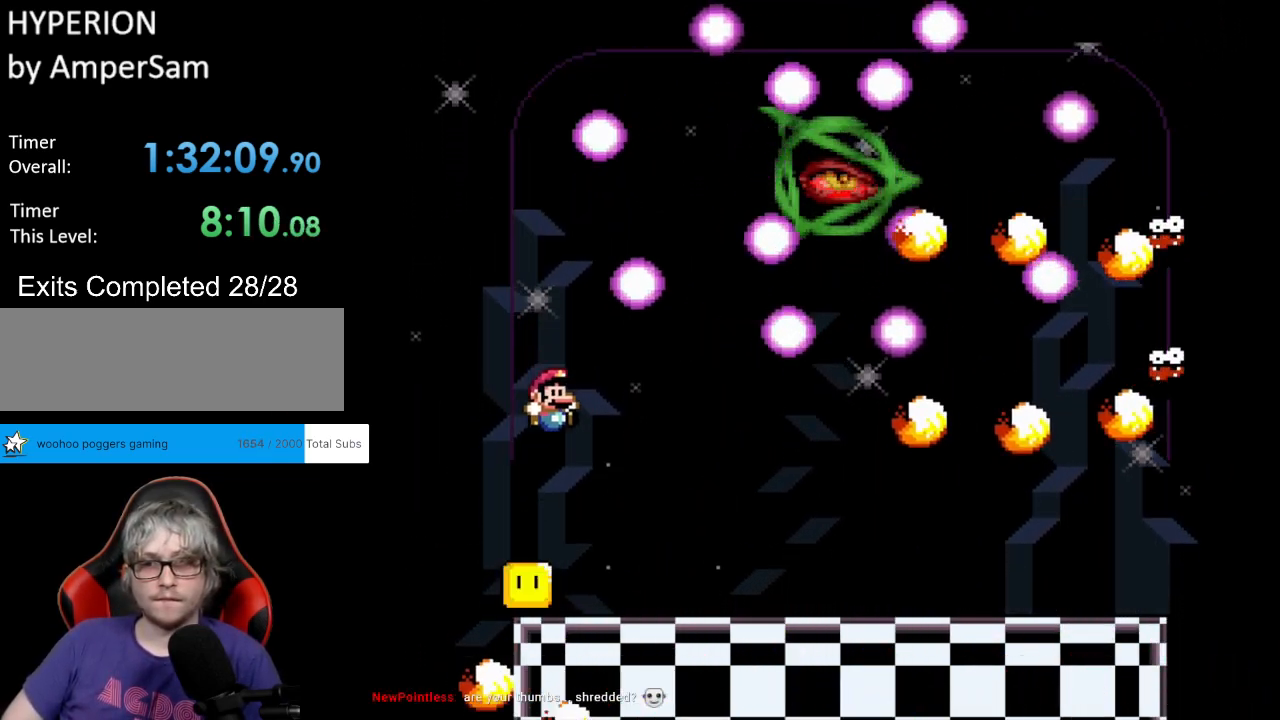
{"buttons": ["Y", "DPAD_UP", "DPAD_RIGHT"], "events": [[83, "B", "up"], [317, "DPAD_UP", "down"], [333, "DPAD_RIGHT", "up"], [333, "L1", "down"], [383, "DPAD_RIGHT", "down"], [383, "Y", "up"], [417, "Y", "down"], [467, "L1", "up"]]}
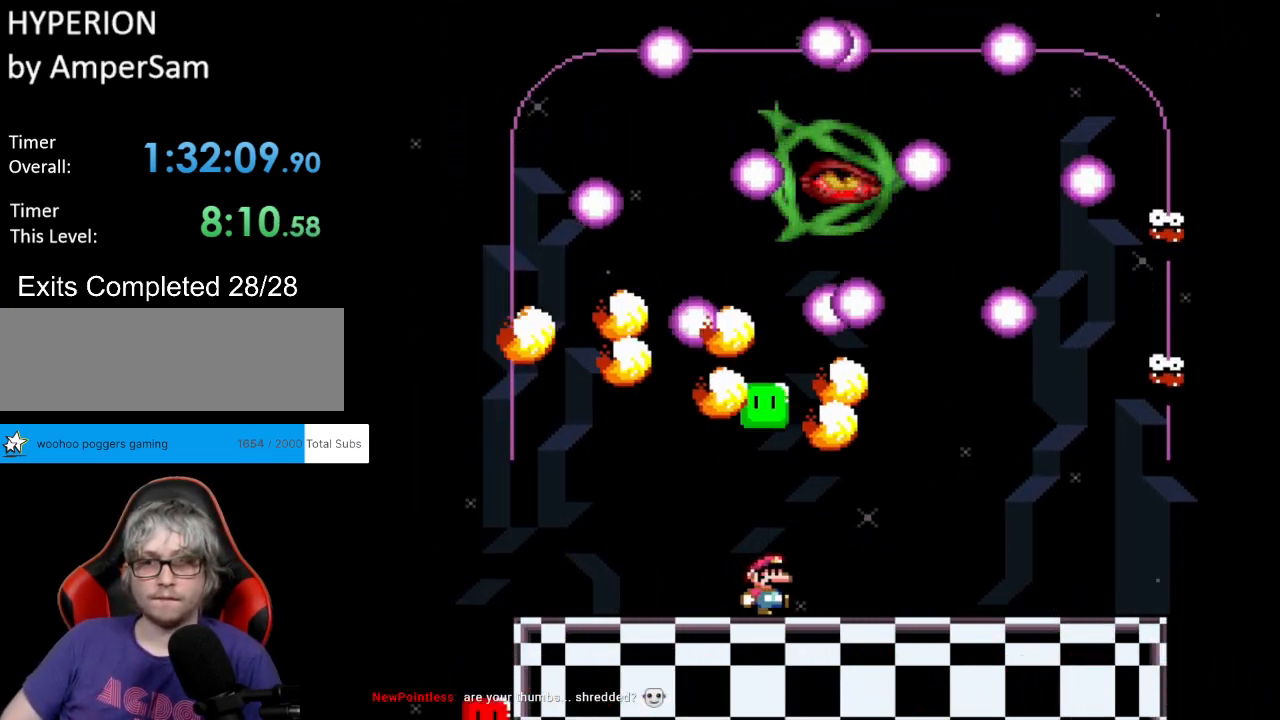
{"buttons": ["Y", "DPAD_LEFT"], "events": [[17, "DPAD_UP", "up"], [333, "DPAD_RIGHT", "up"], [333, "DPAD_UP", "down"], [350, "DPAD_LEFT", "down"], [350, "DPAD_UP", "up"]]}
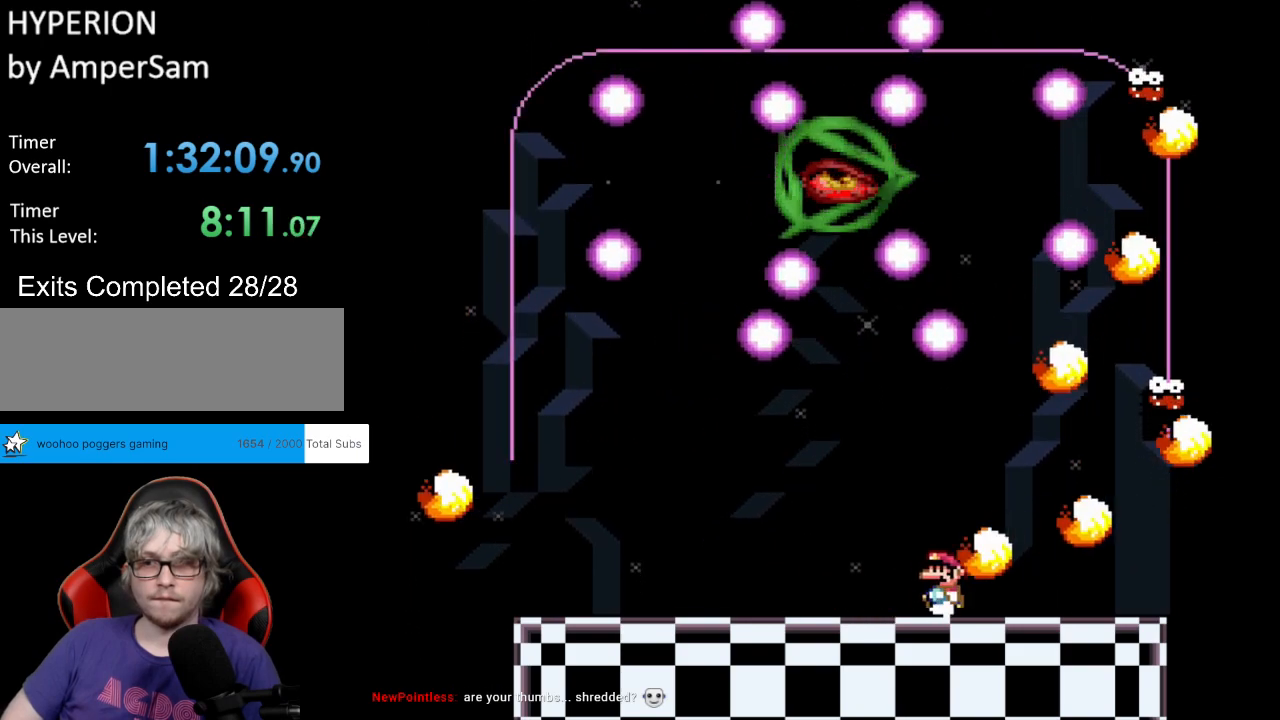
{"buttons": [], "events": [[383, "DPAD_LEFT", "up"], [400, "Y", "up"]]}
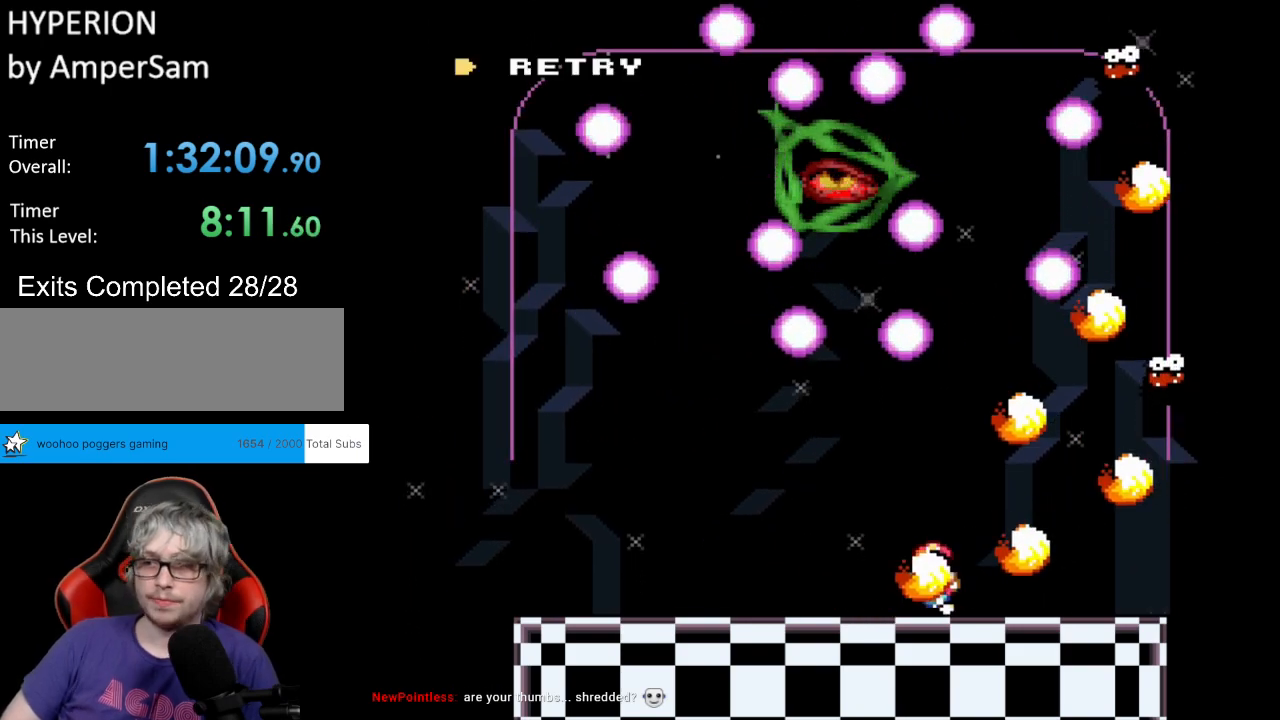
{"buttons": [], "events": []}
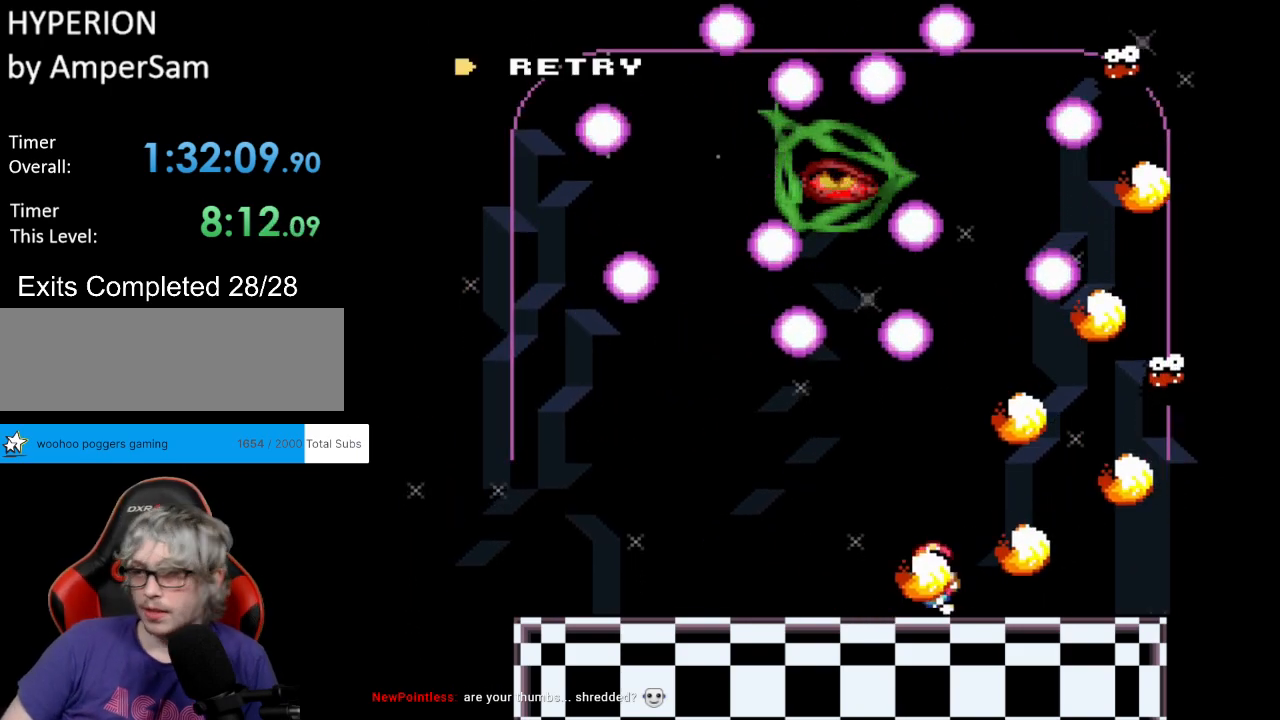
{"buttons": [], "events": []}
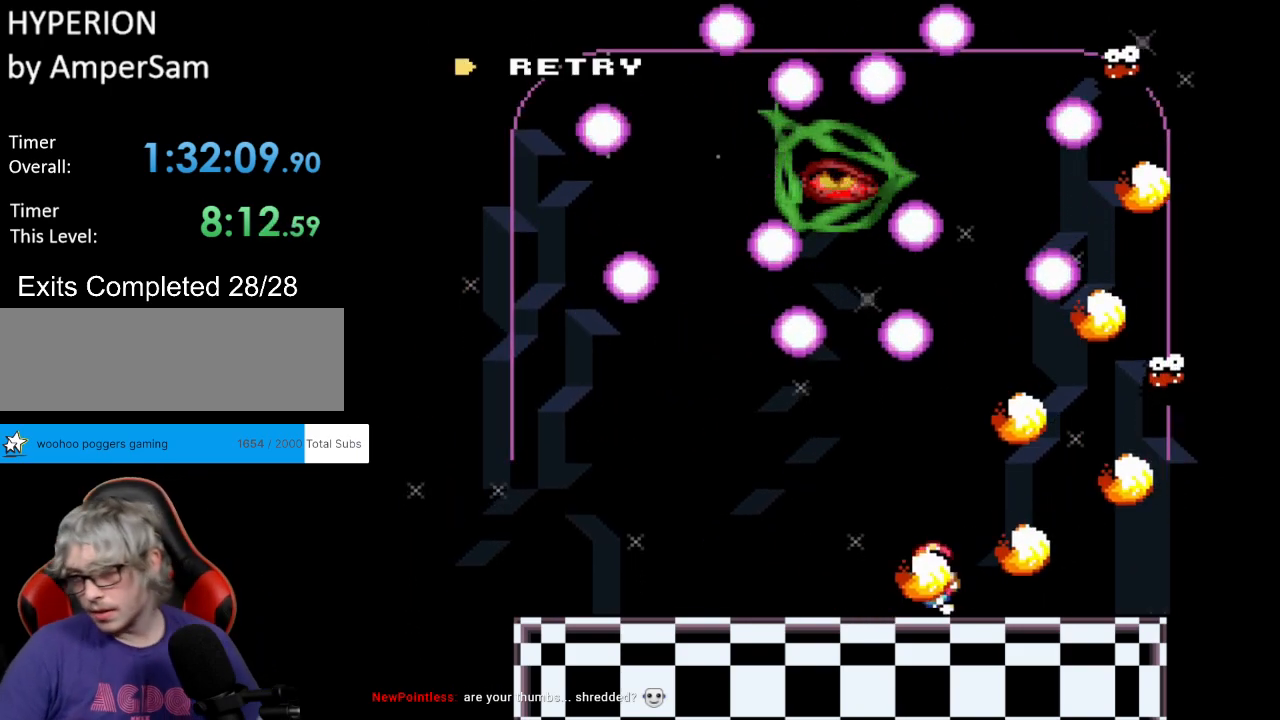
{"buttons": [], "events": []}